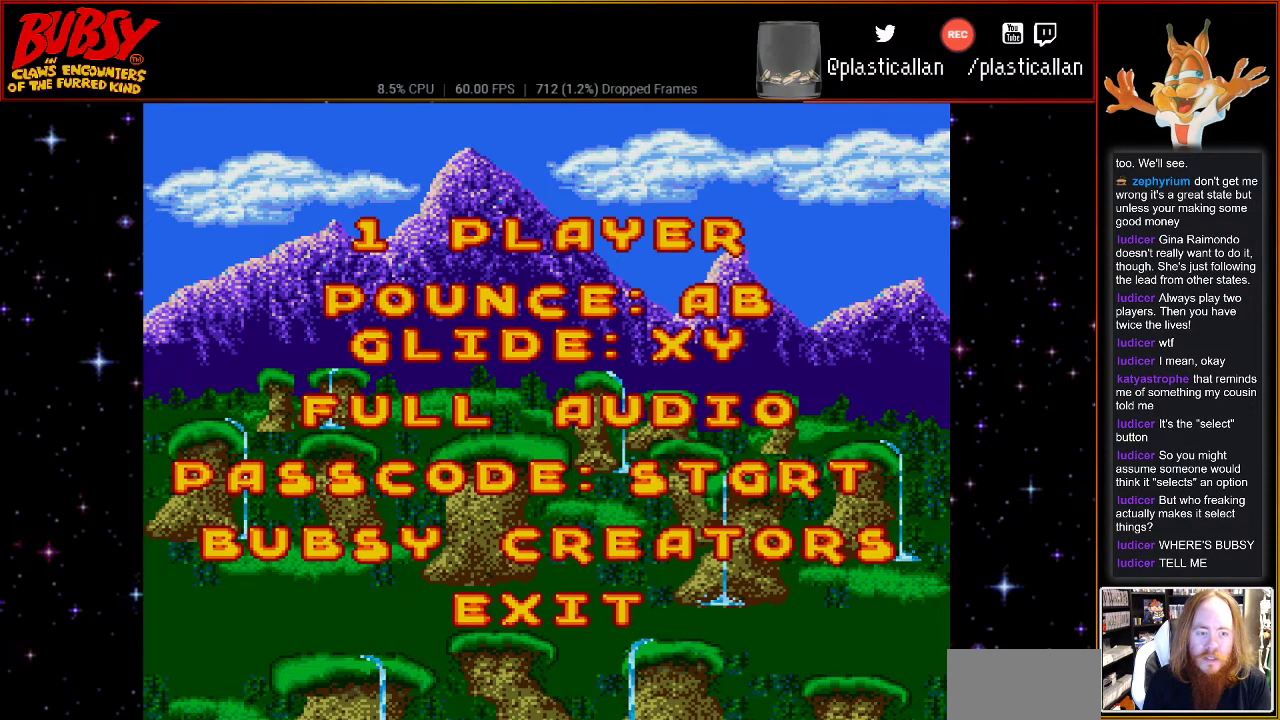
Gameplay with a controller (Nintendo layout); each line is a JSON object with the inputs held at the frame after it. "events" lists button and stick changes between this image and that frame as [ms after this image, input, new state], when the widget could be followed in between. Not read: L3 R3.
{"buttons": ["DPAD_DOWN"], "events": [[217, "DPAD_DOWN", "down"], [333, "DPAD_DOWN", "up"], [467, "DPAD_DOWN", "down"]]}
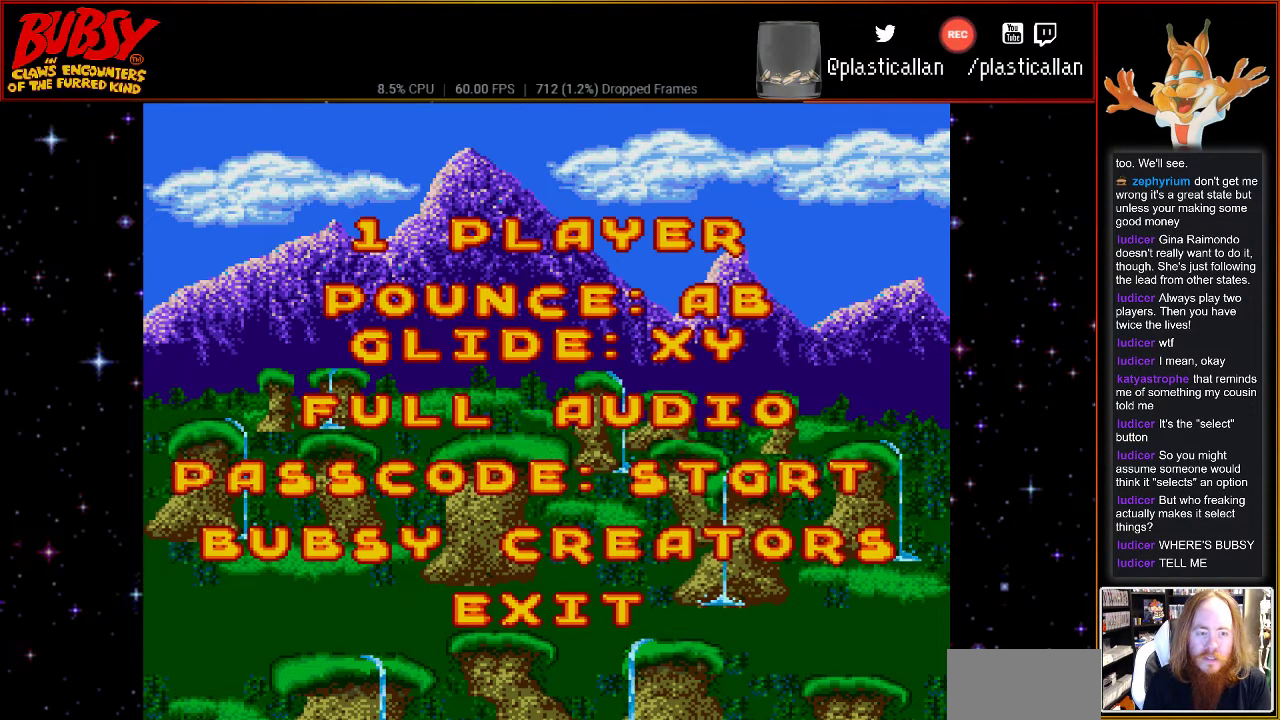
{"buttons": [], "events": [[50, "DPAD_DOWN", "up"]]}
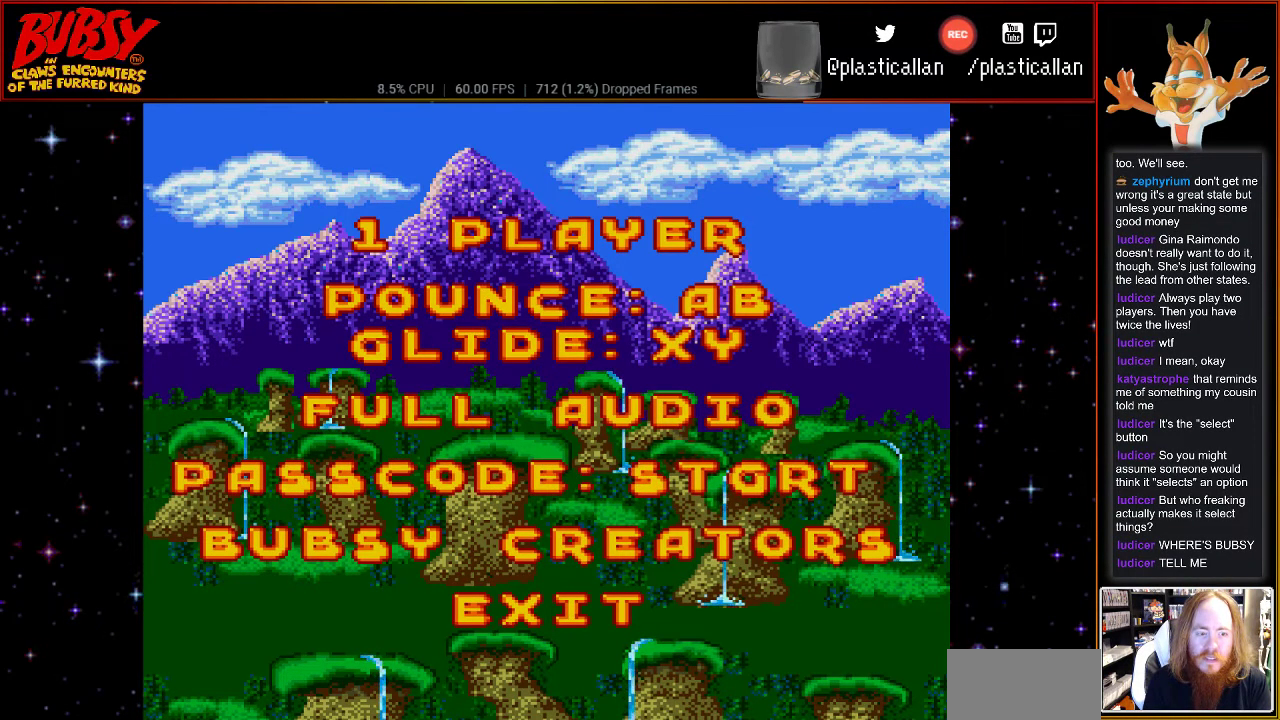
{"buttons": ["SELECT"], "events": [[433, "SELECT", "down"]]}
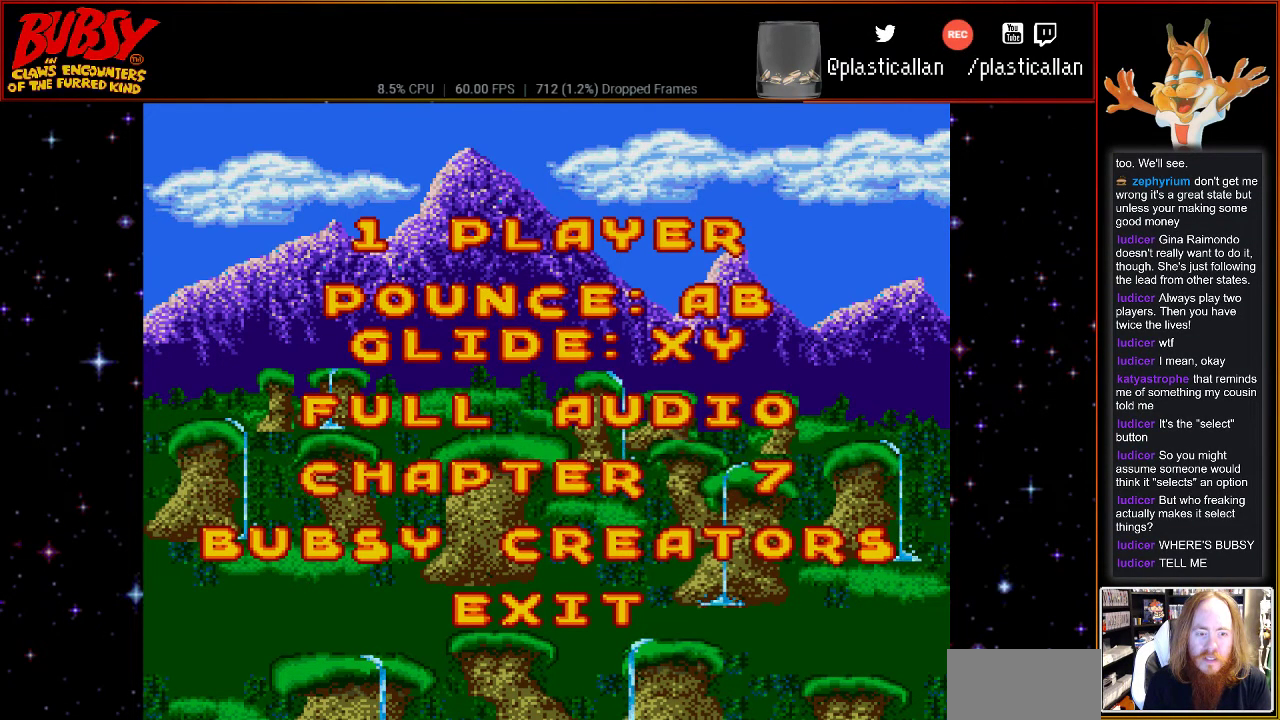
{"buttons": [], "events": [[33, "SELECT", "up"]]}
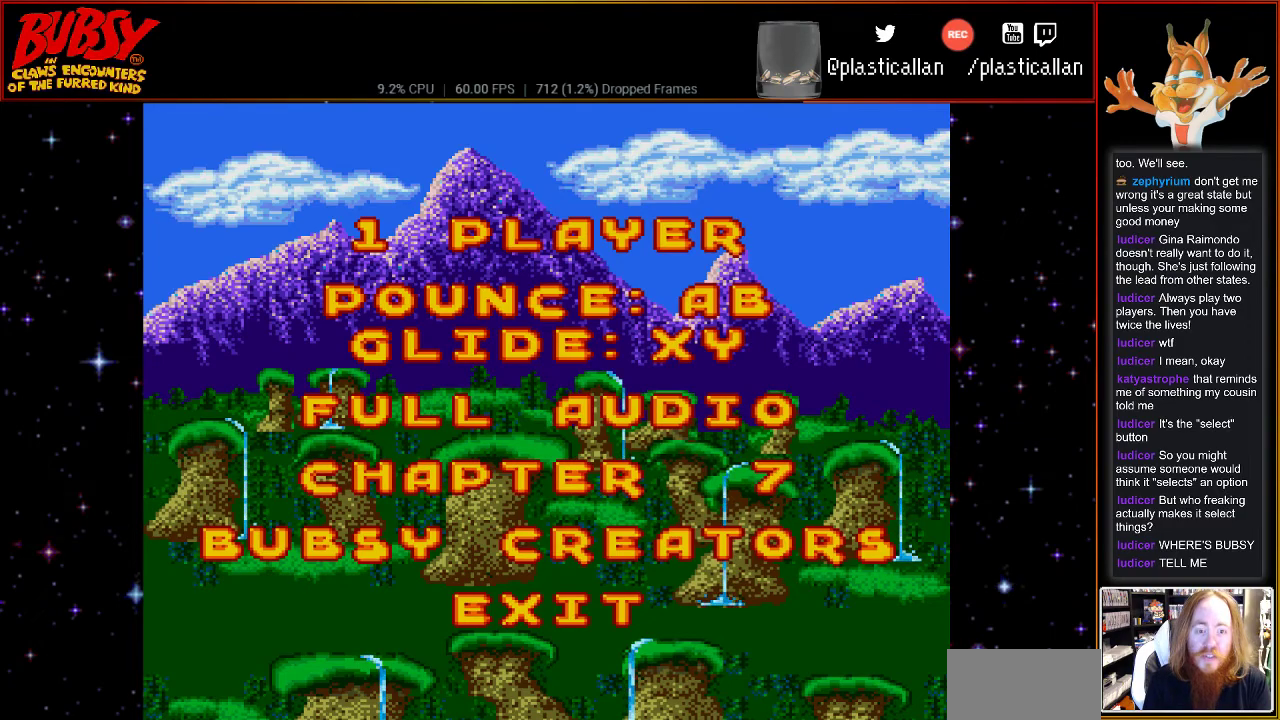
{"buttons": ["START"], "events": [[400, "START", "down"]]}
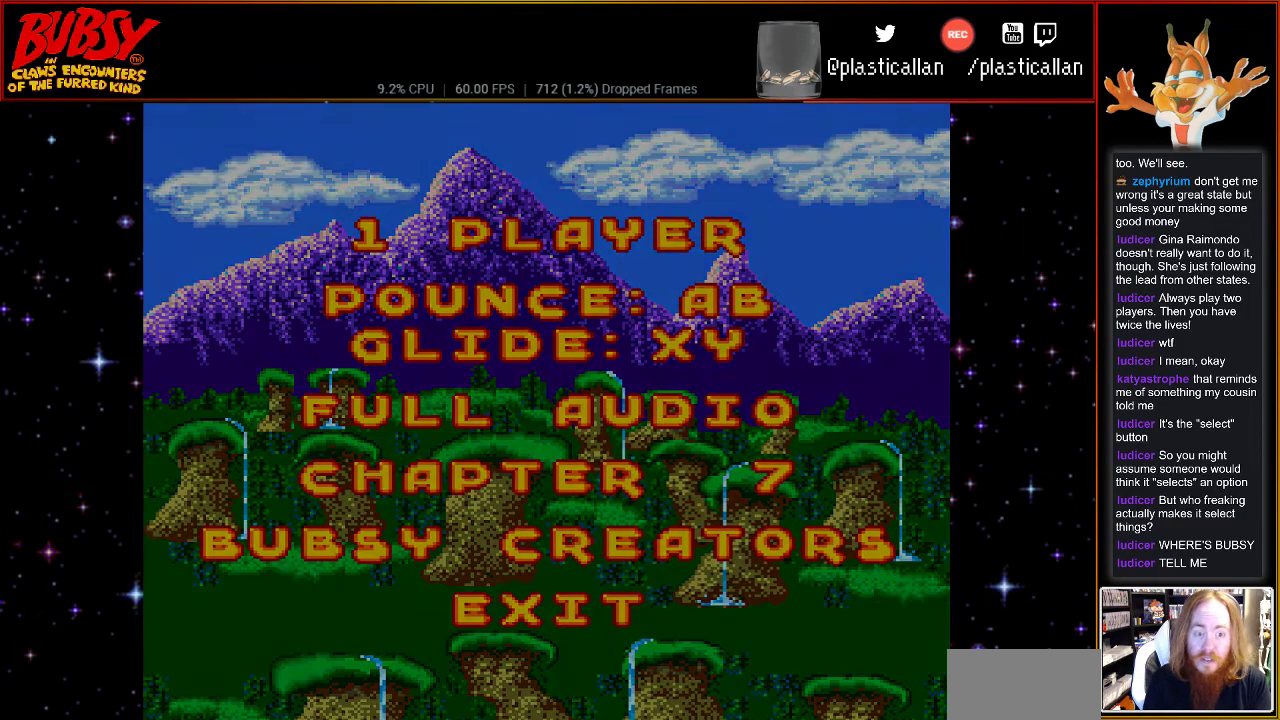
{"buttons": [], "events": [[100, "START", "up"]]}
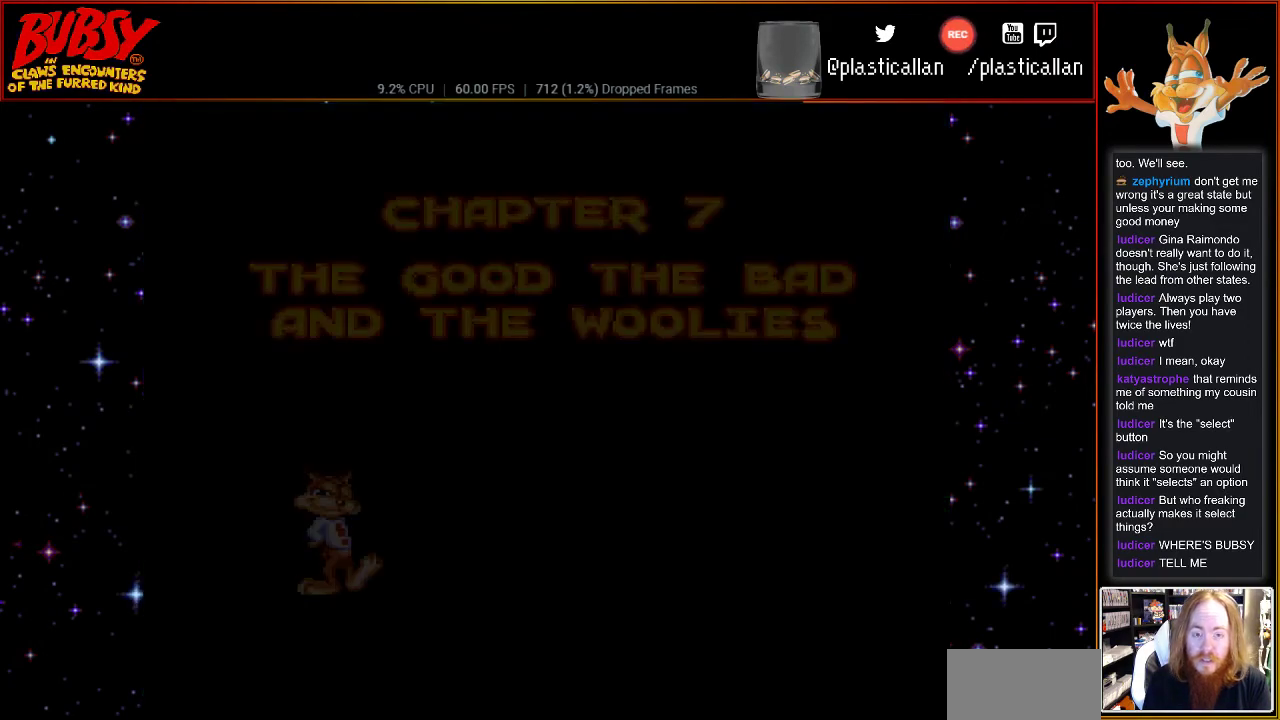
{"buttons": [], "events": []}
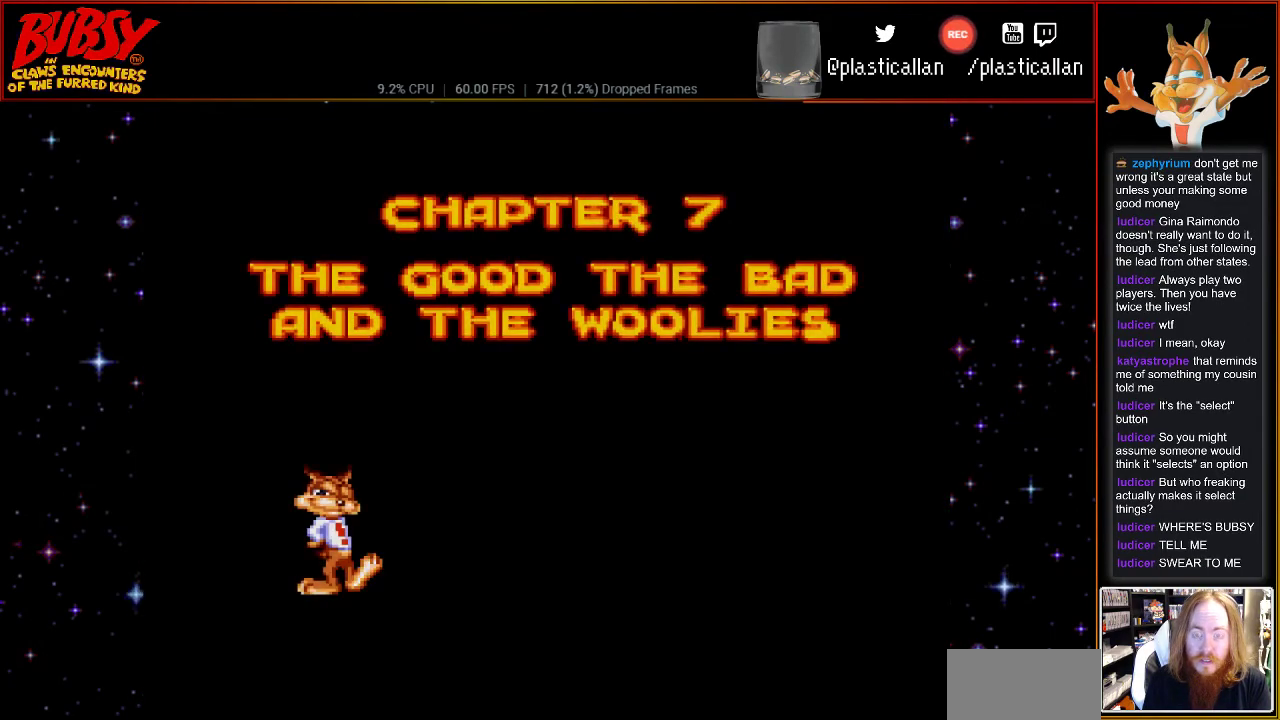
{"buttons": [], "events": []}
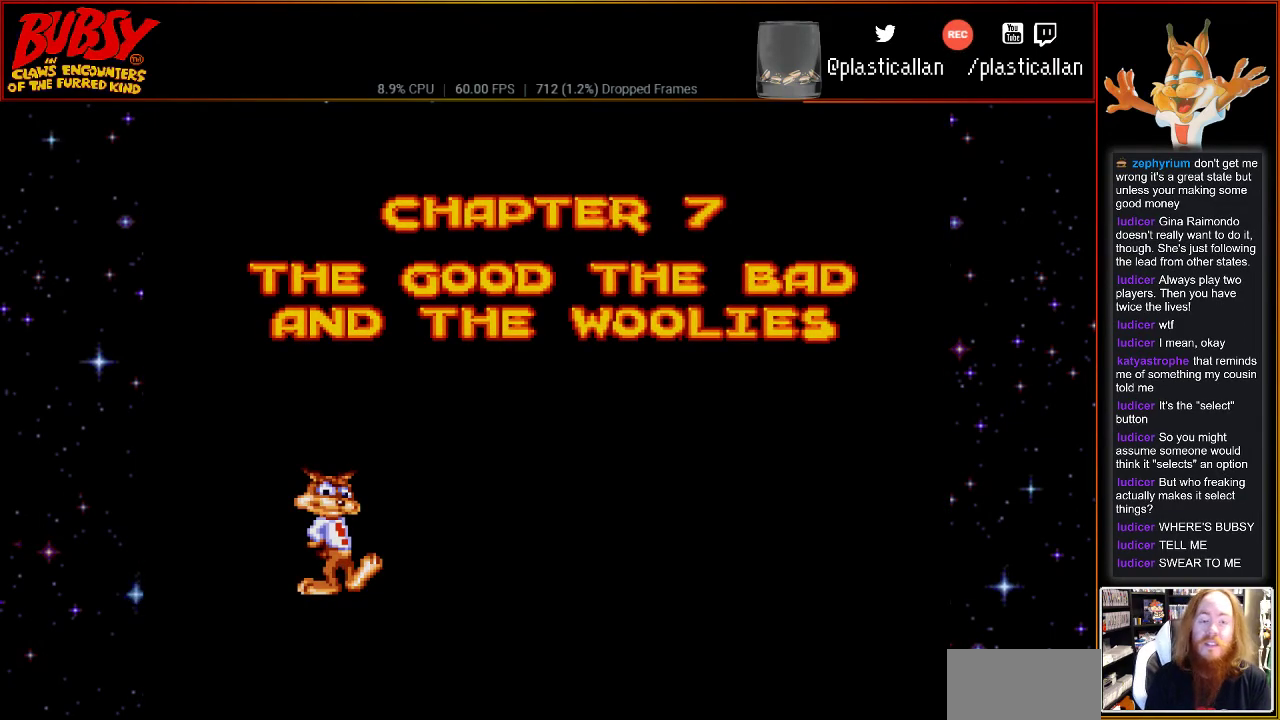
{"buttons": [], "events": []}
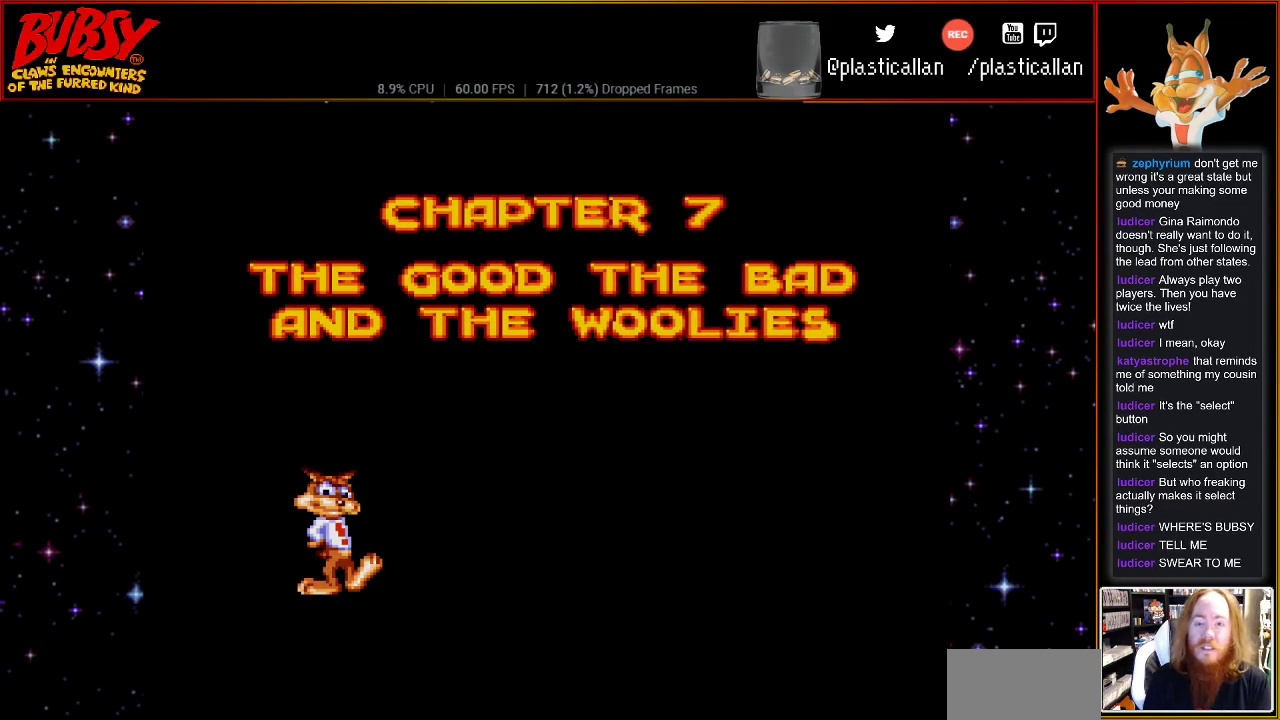
{"buttons": [], "events": []}
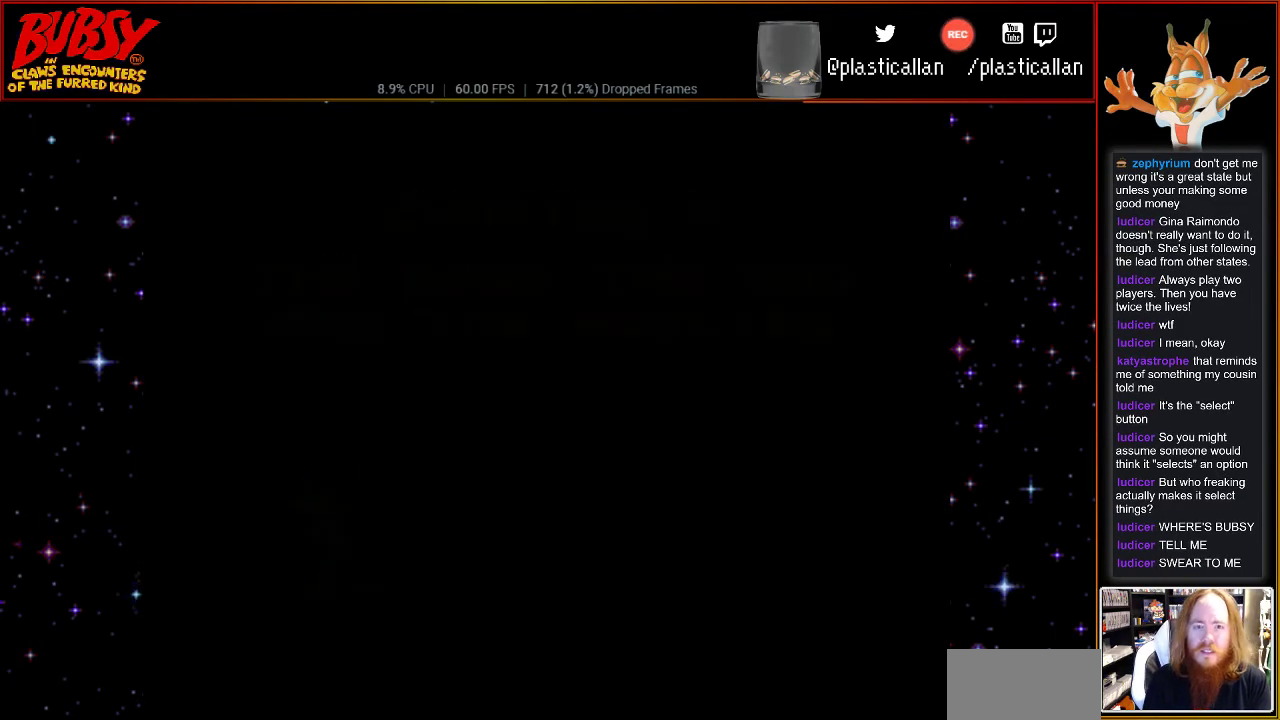
{"buttons": [], "events": []}
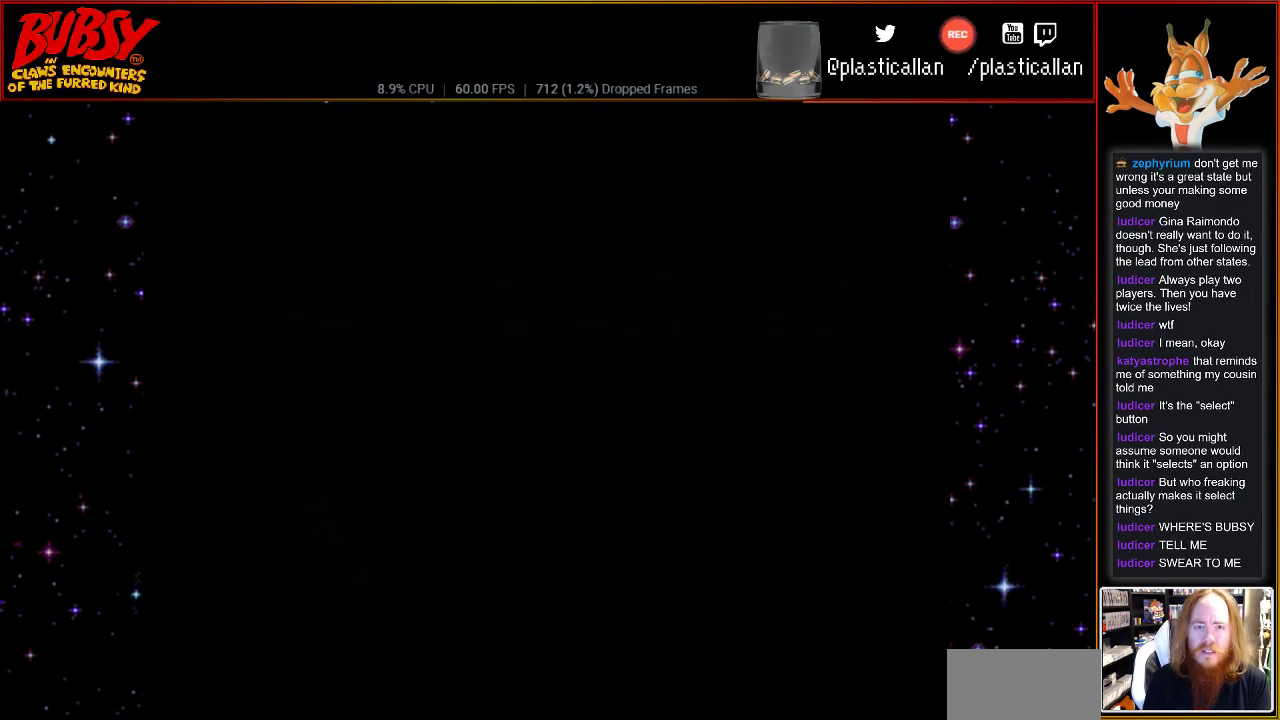
{"buttons": [], "events": []}
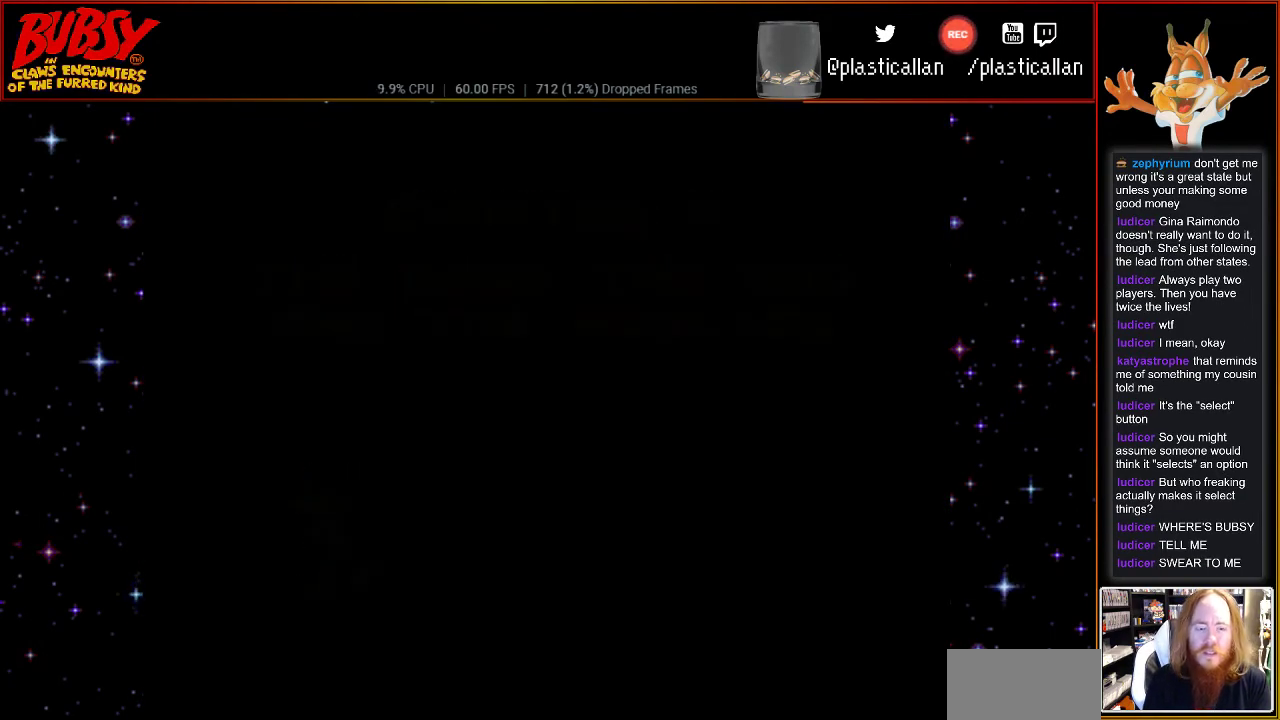
{"buttons": [], "events": []}
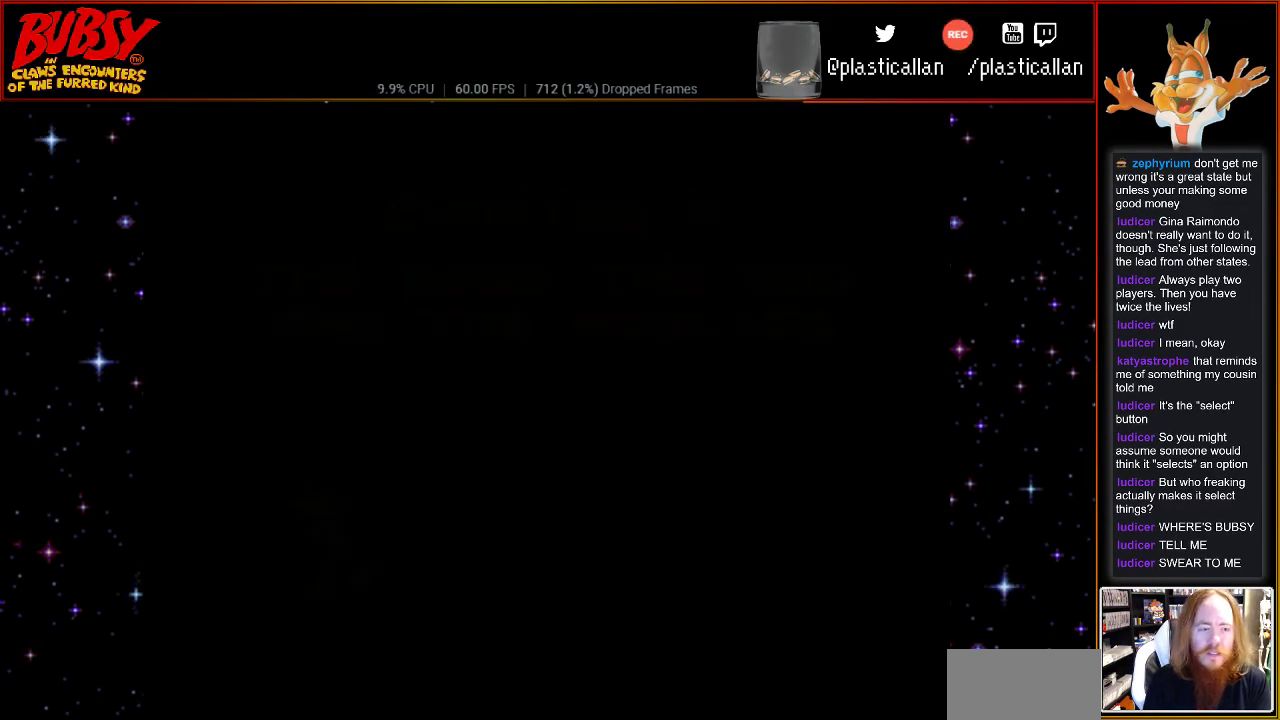
{"buttons": [], "events": []}
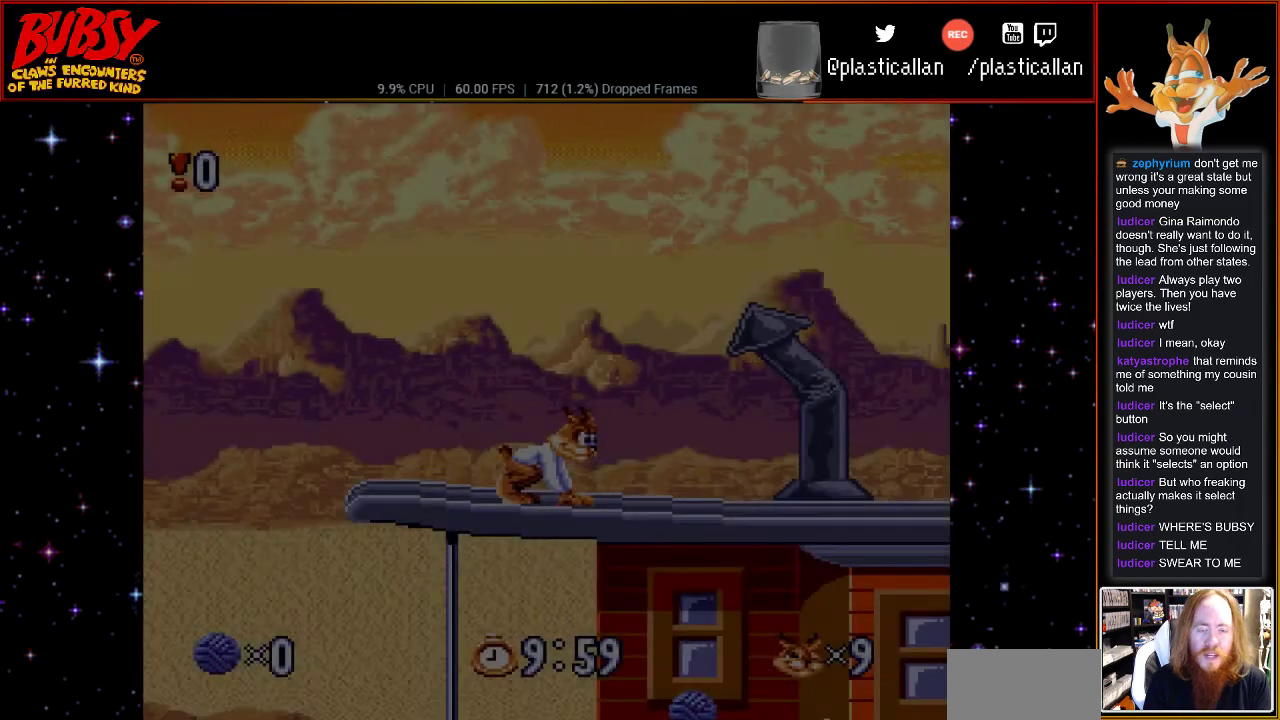
{"buttons": [], "events": []}
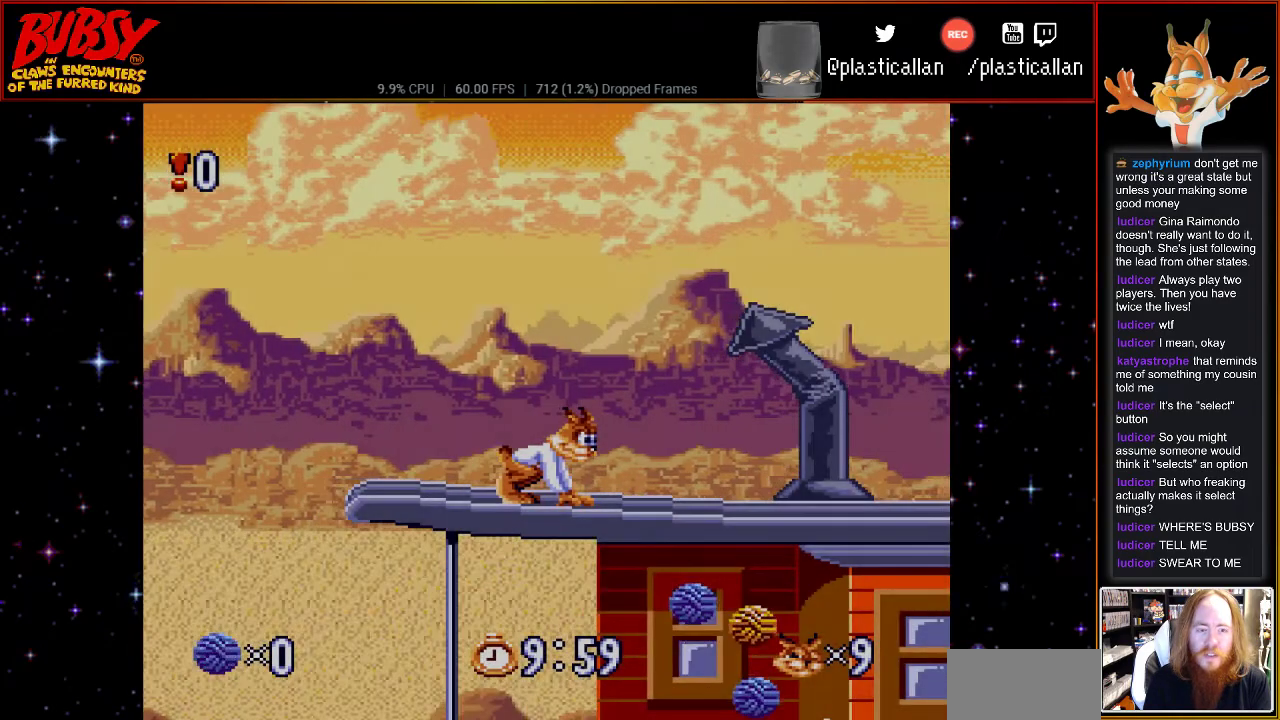
{"buttons": [], "events": []}
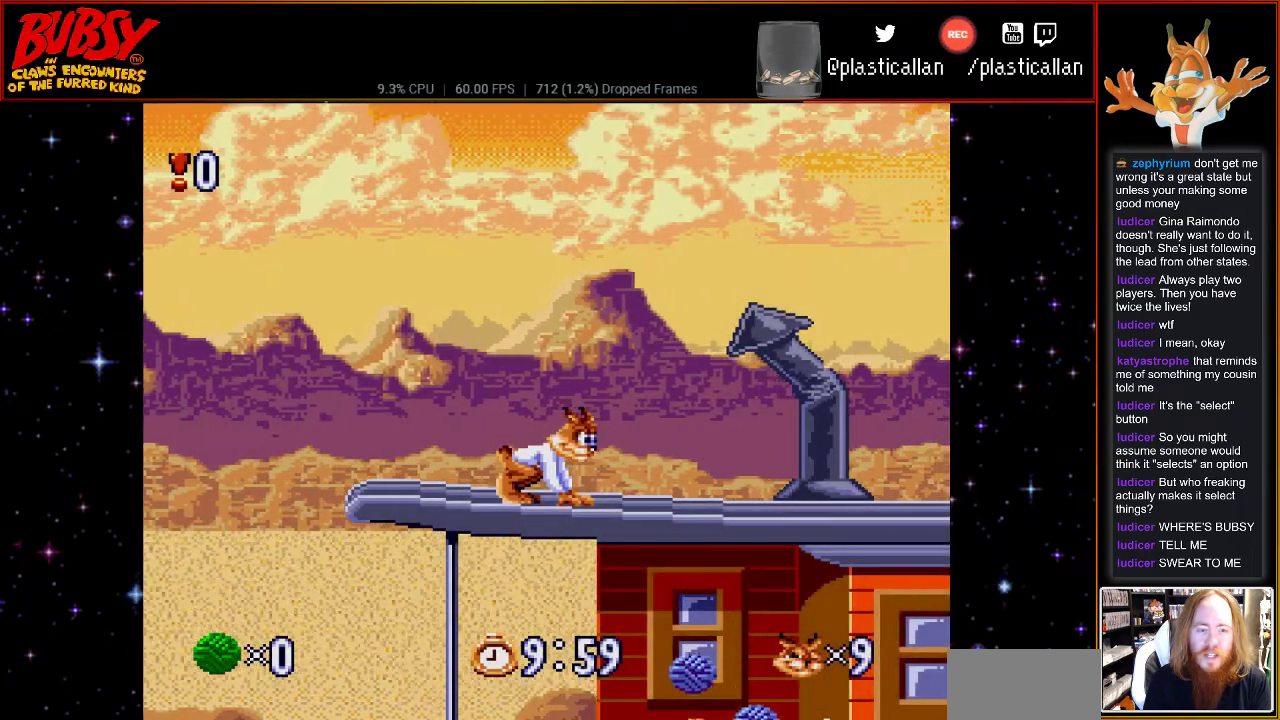
{"buttons": ["DPAD_RIGHT"], "events": [[467, "DPAD_RIGHT", "down"]]}
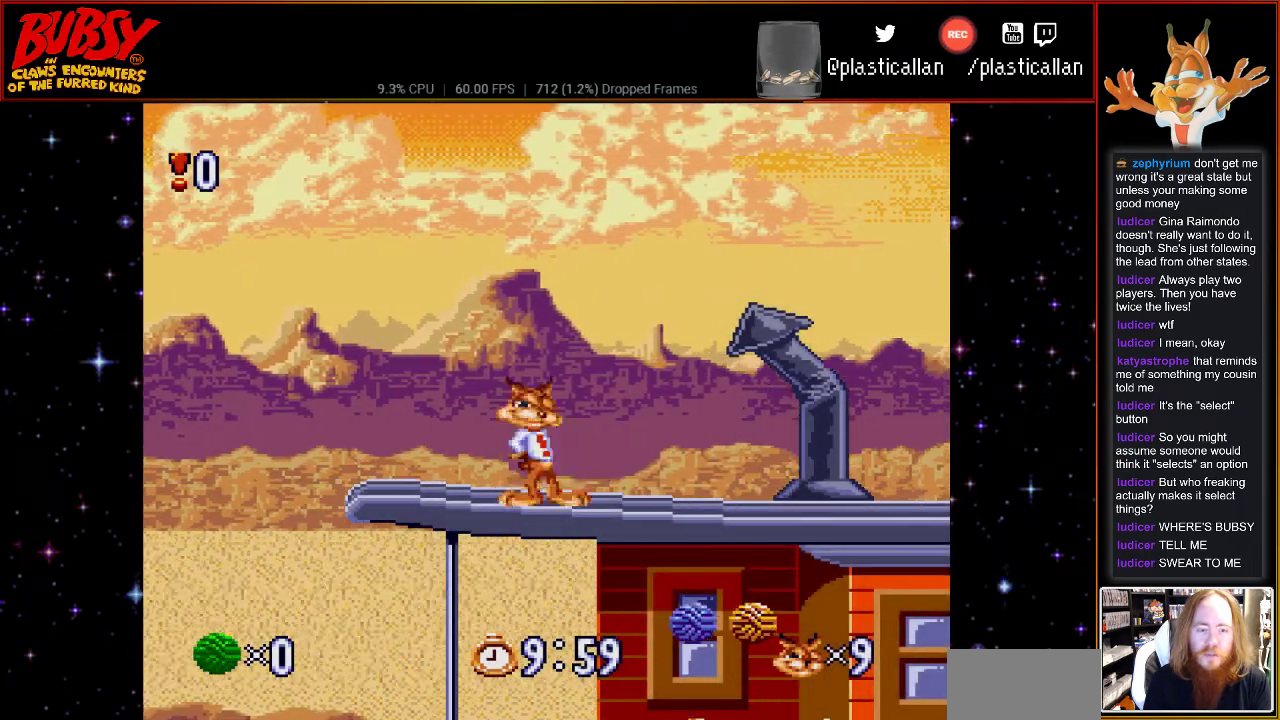
{"buttons": ["DPAD_RIGHT"], "events": []}
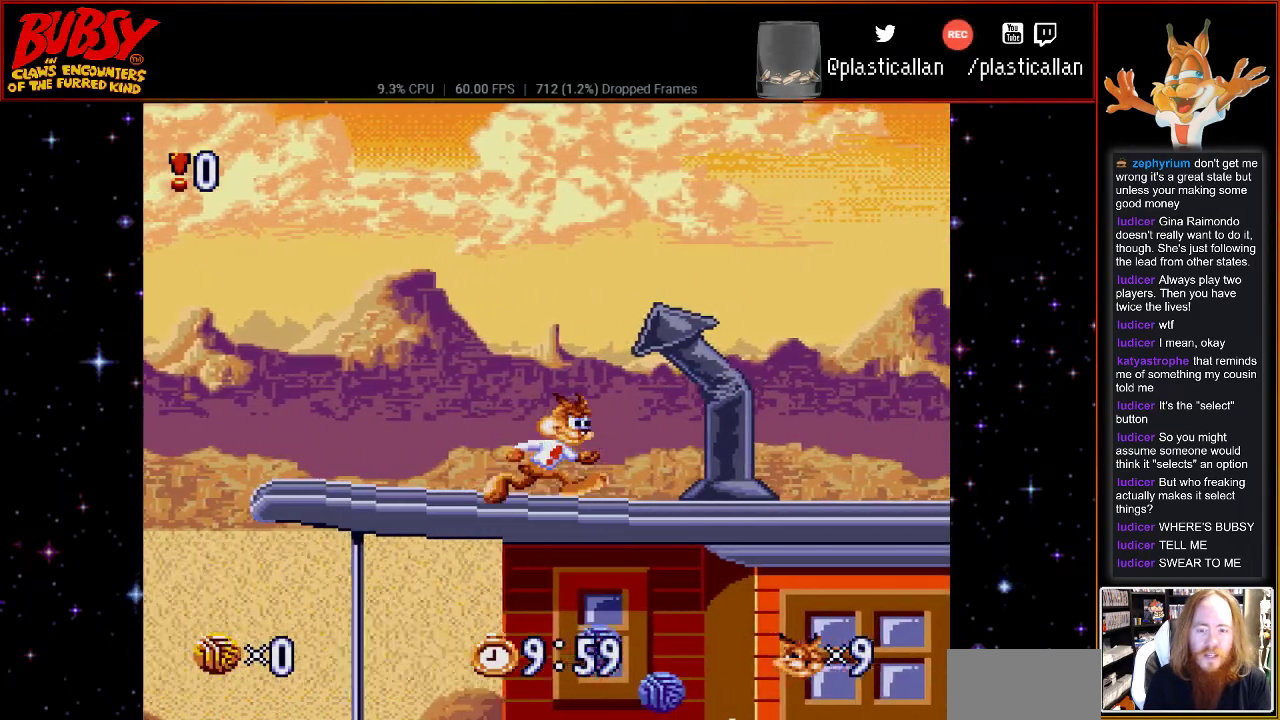
{"buttons": [], "events": [[100, "DPAD_RIGHT", "up"]]}
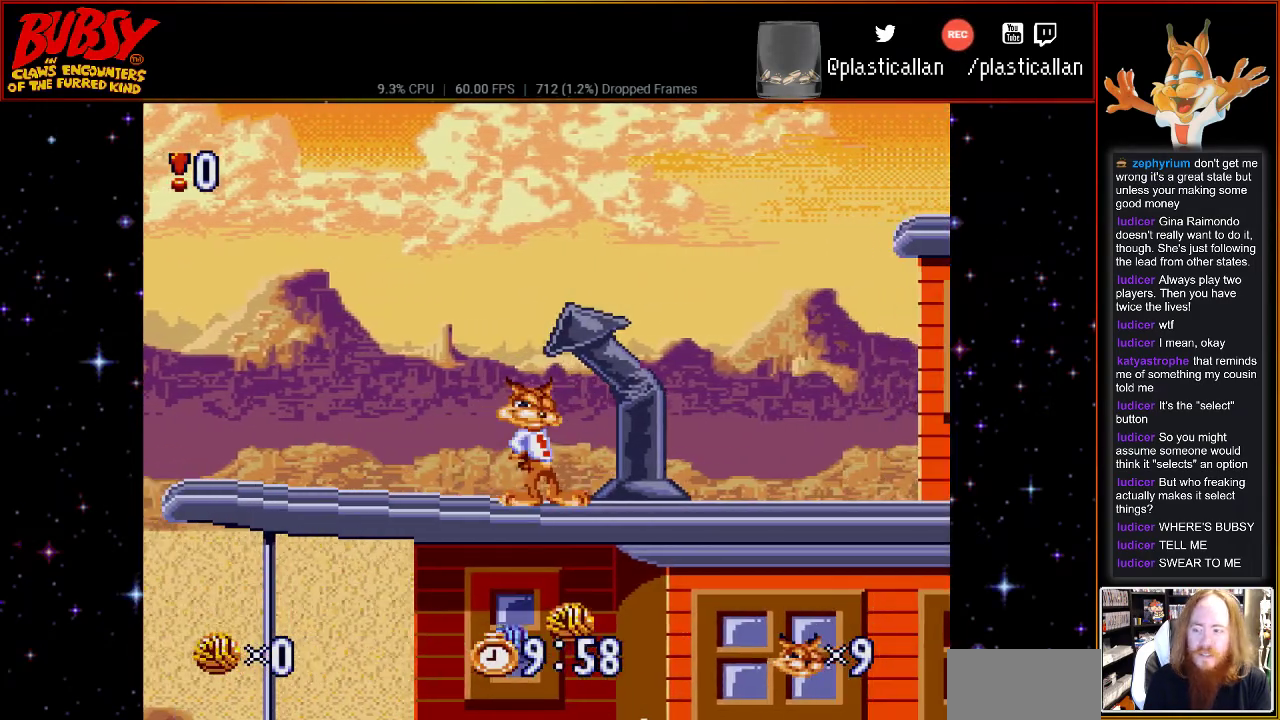
{"buttons": [], "events": []}
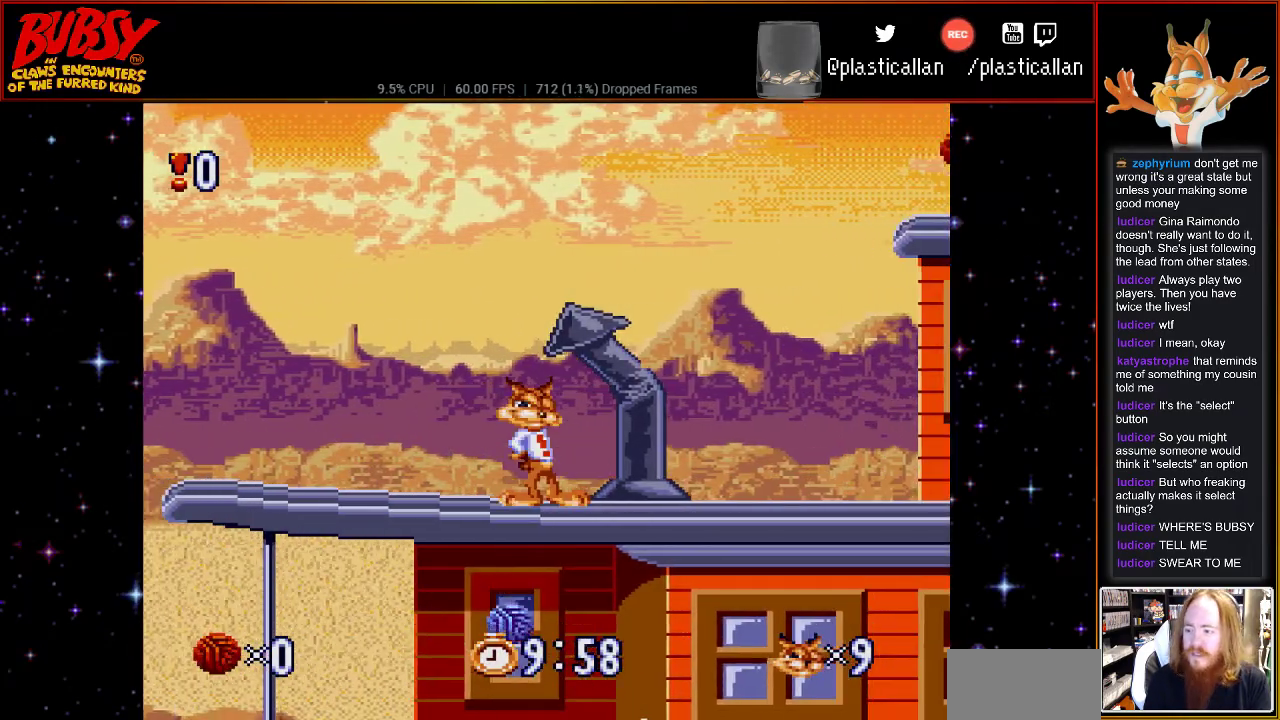
{"buttons": ["DPAD_LEFT"], "events": [[33, "DPAD_LEFT", "down"]]}
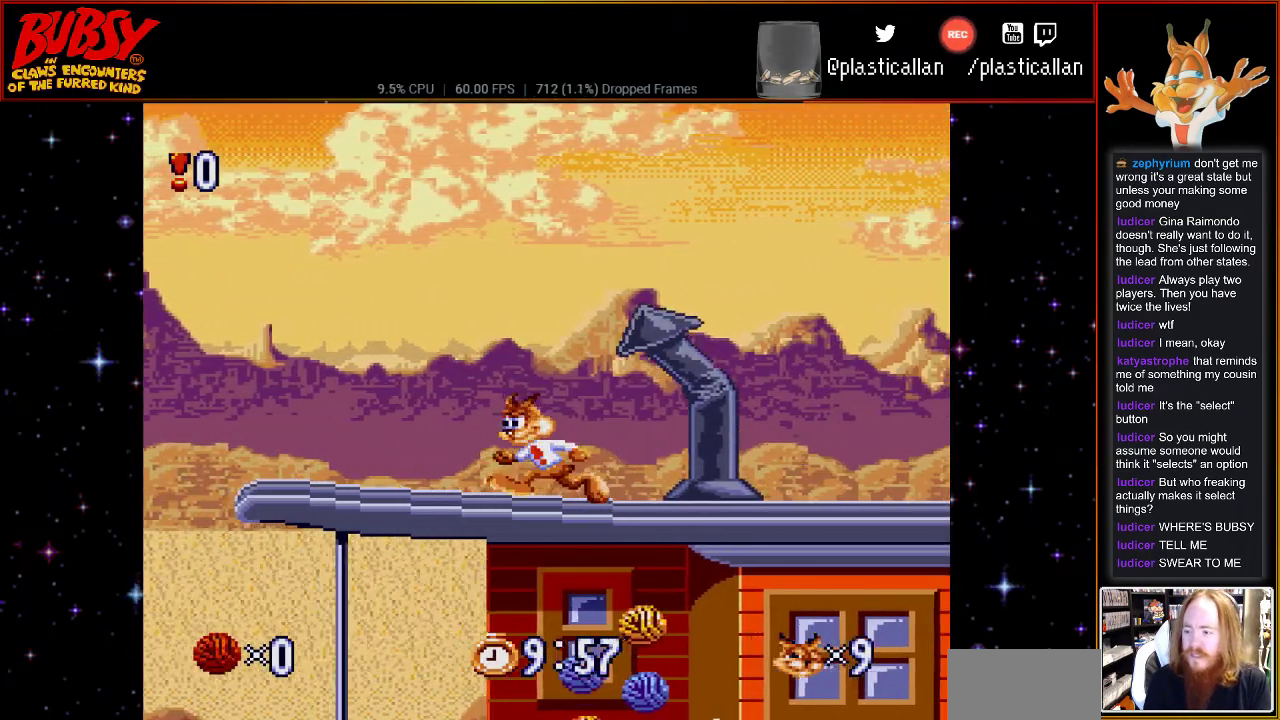
{"buttons": ["B", "DPAD_RIGHT"], "events": [[33, "DPAD_LEFT", "up"], [150, "DPAD_RIGHT", "down"], [250, "B", "down"], [367, "B", "up"], [467, "B", "down"]]}
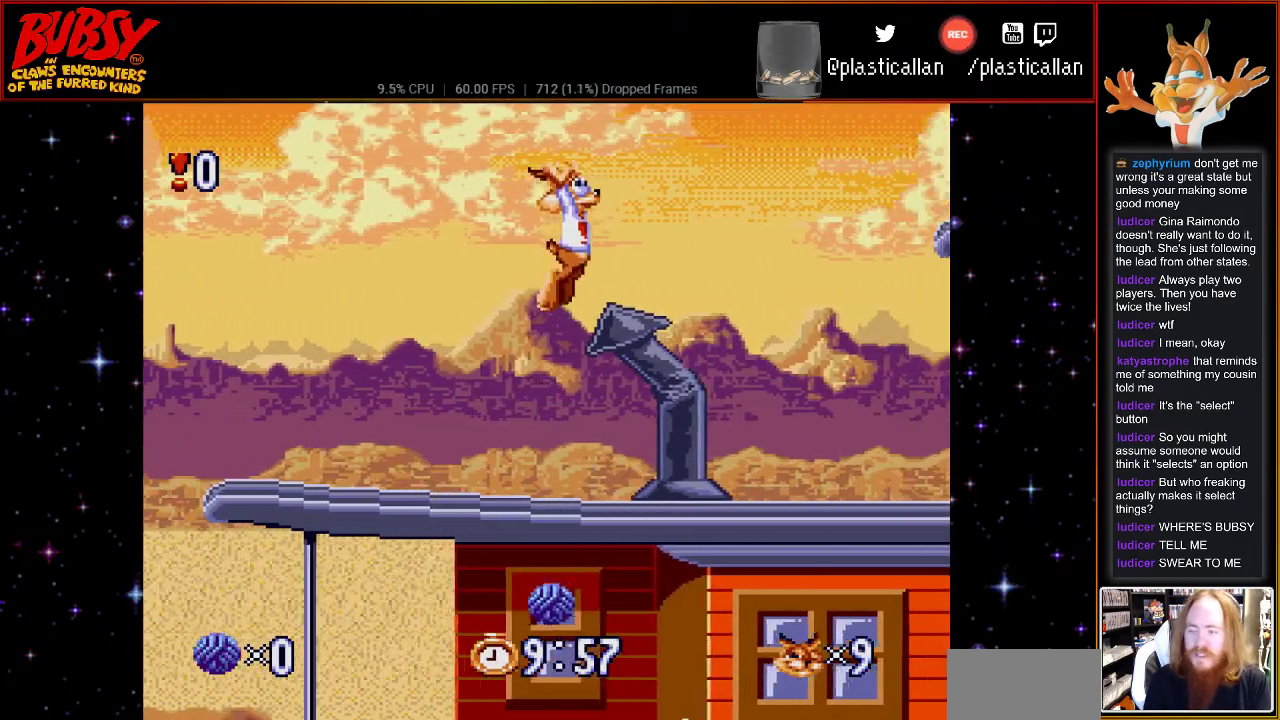
{"buttons": [], "events": [[117, "B", "up"], [350, "DPAD_RIGHT", "up"]]}
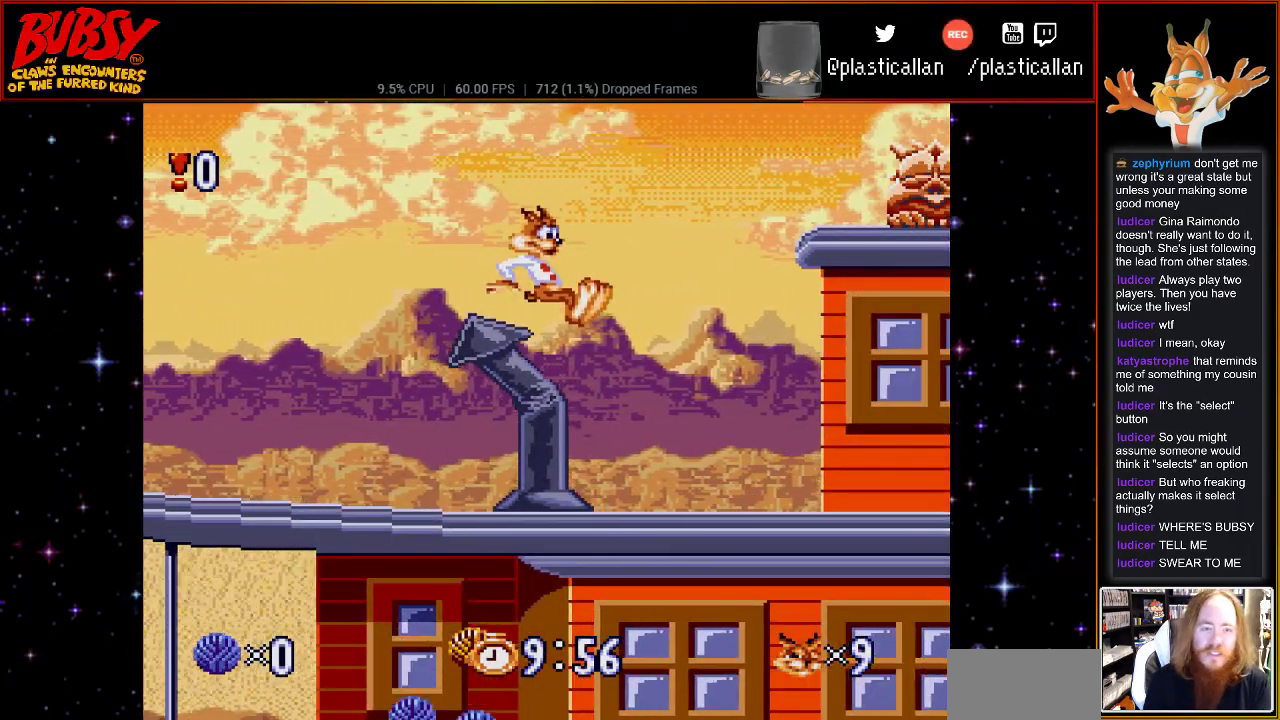
{"buttons": ["B", "DPAD_RIGHT"], "events": [[50, "DPAD_LEFT", "down"], [283, "B", "down"], [333, "DPAD_LEFT", "up"], [400, "DPAD_RIGHT", "down"]]}
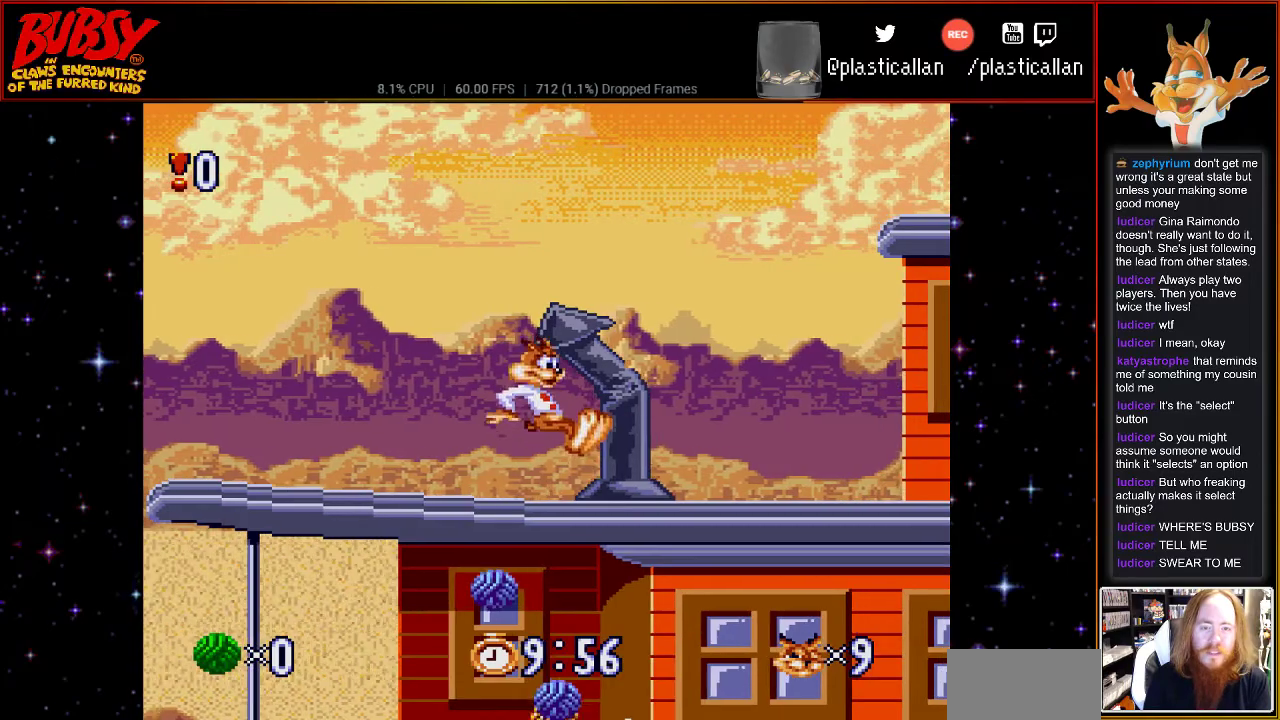
{"buttons": ["B", "DPAD_LEFT"], "events": [[33, "Y", "down"], [183, "B", "up"], [217, "Y", "up"], [400, "B", "down"], [467, "DPAD_RIGHT", "up"], [500, "DPAD_LEFT", "down"]]}
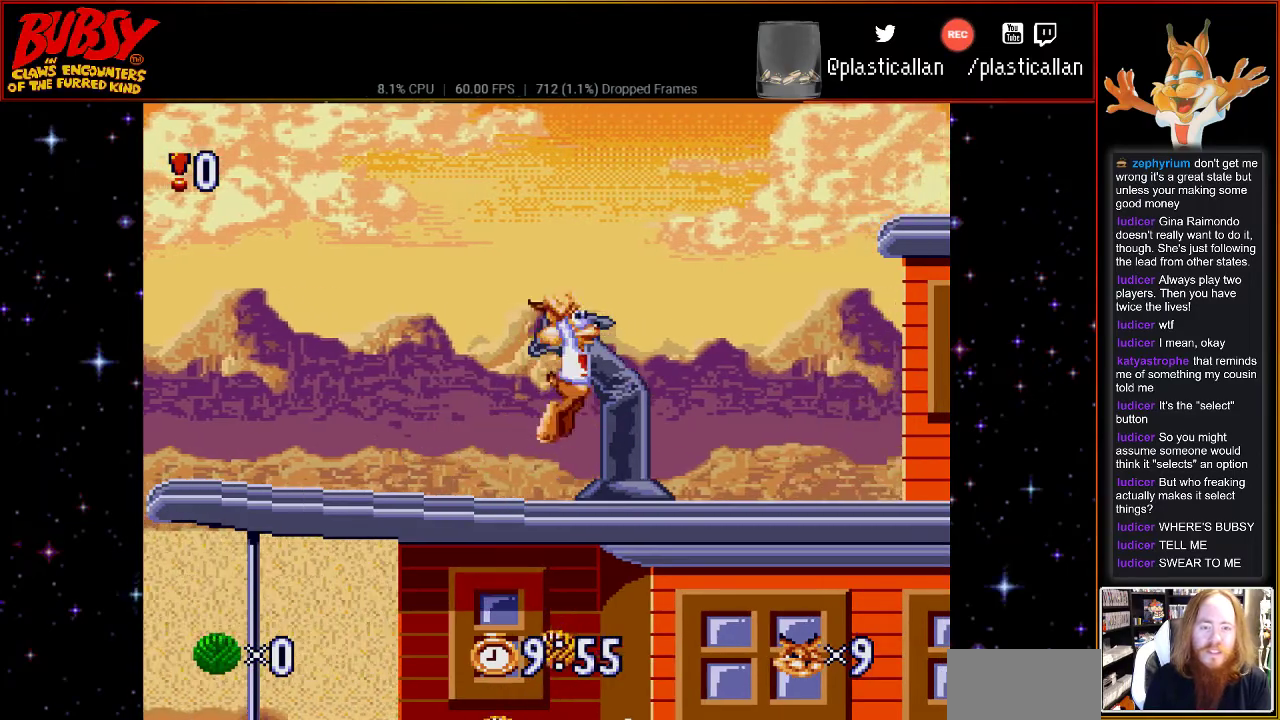
{"buttons": ["B"], "events": [[117, "DPAD_UP", "down"], [183, "DPAD_LEFT", "up"], [183, "DPAD_RIGHT", "down"], [183, "DPAD_UP", "up"], [433, "B", "up"], [467, "B", "down"], [467, "DPAD_RIGHT", "up"]]}